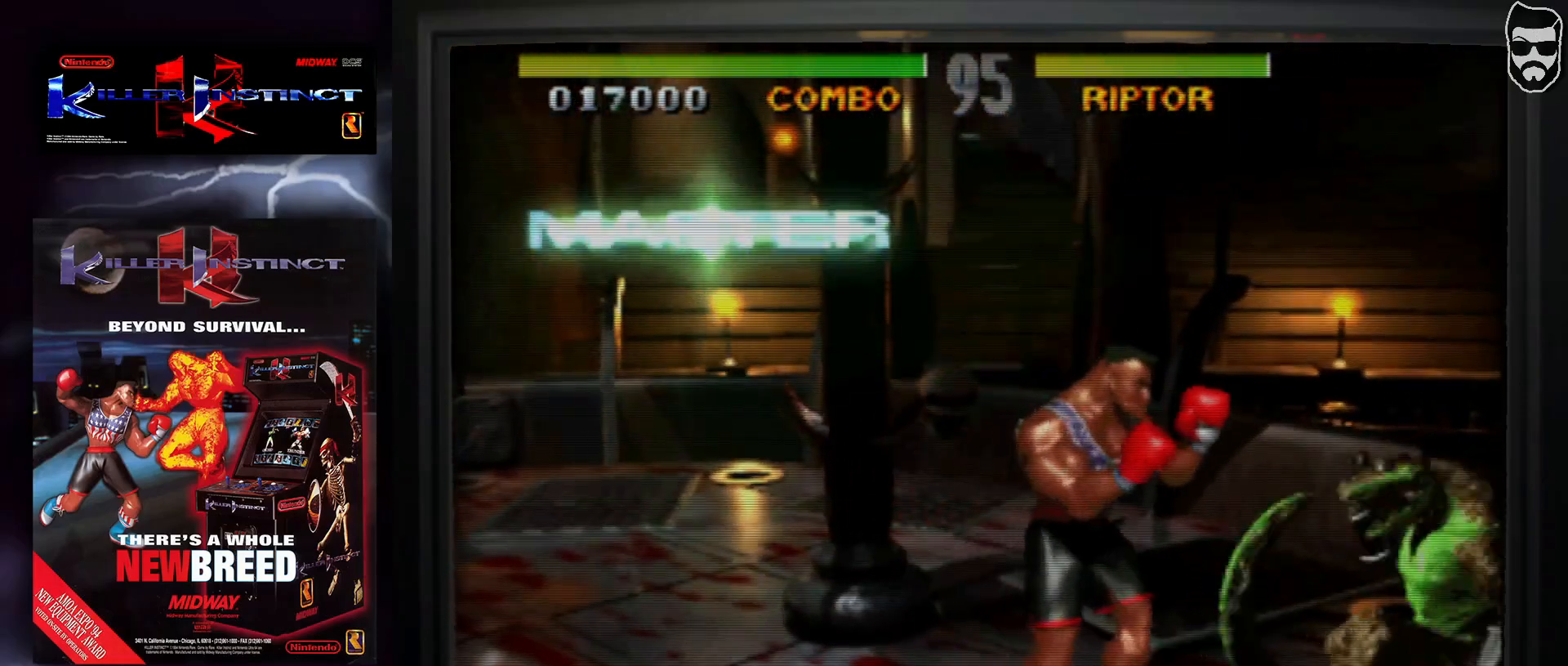
Gameplay with a controller (arcade stick); each line is a JSON object with the inputs held at the frame after it. "events" lists button and stick changes between this image and that frame as [ms after this image, input, new state], when the widget could be followed in between. Not read: L3 R3.
{"buttons": [], "events": []}
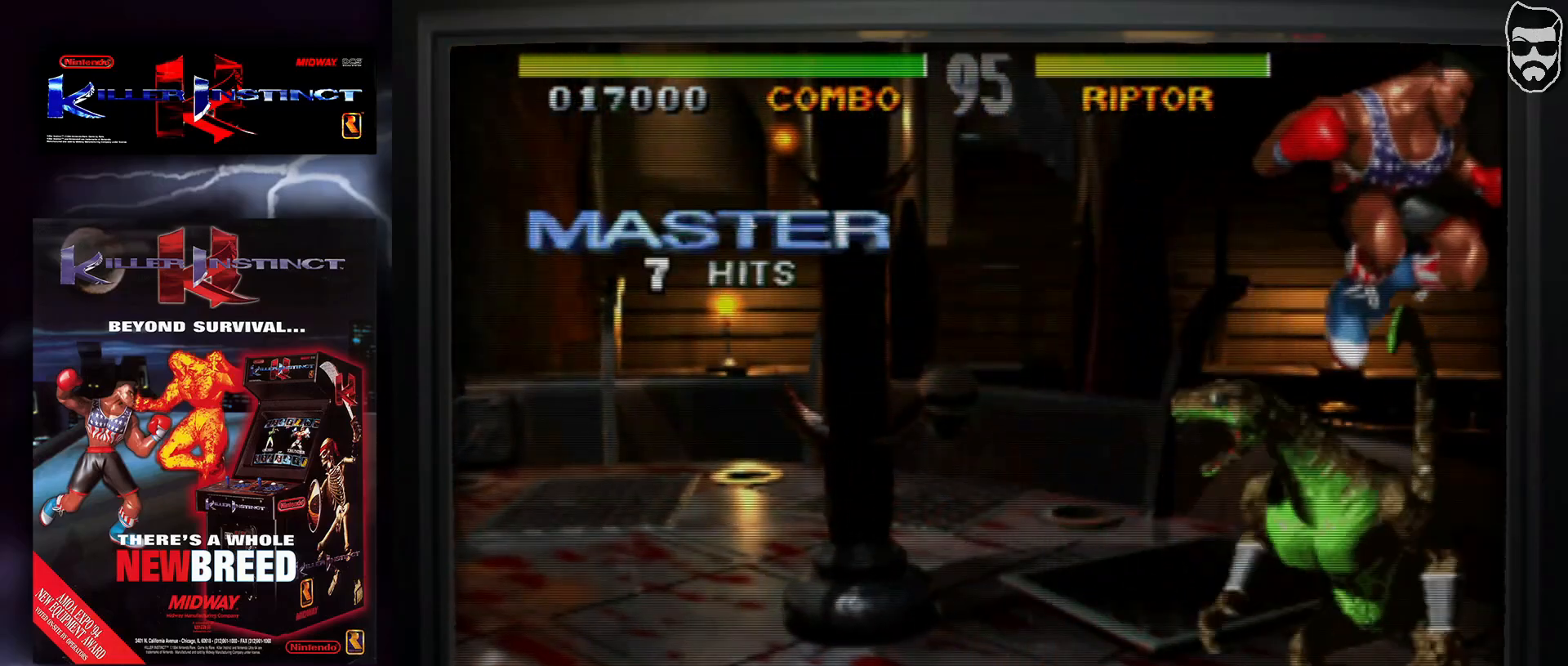
{"buttons": ["SQUARE"], "events": [[67, "CIRCLE", "down"], [217, "CIRCLE", "up"], [317, "SQUARE", "down"], [367, "SQUARE", "up"], [450, "SQUARE", "down"]]}
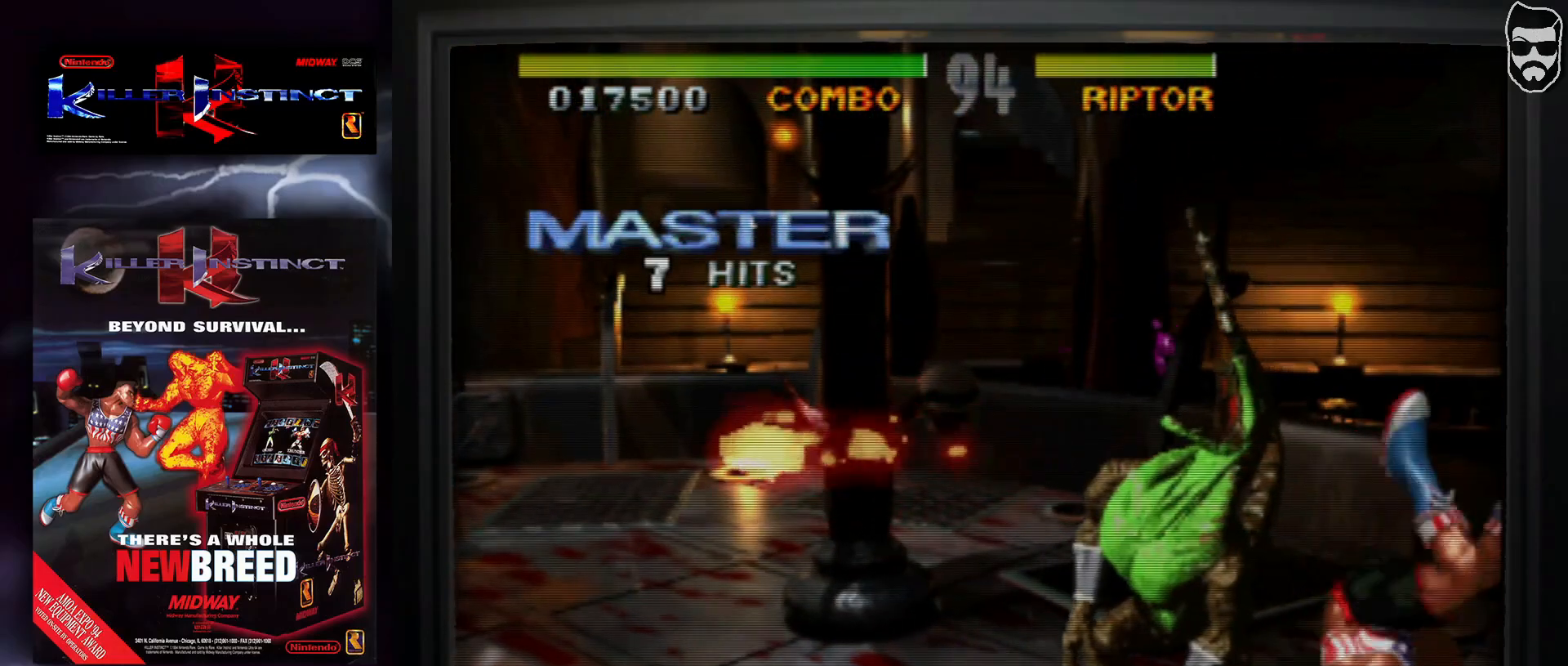
{"buttons": [], "events": [[83, "SQUARE", "up"], [383, "CROSS", "down"], [433, "CROSS", "up"]]}
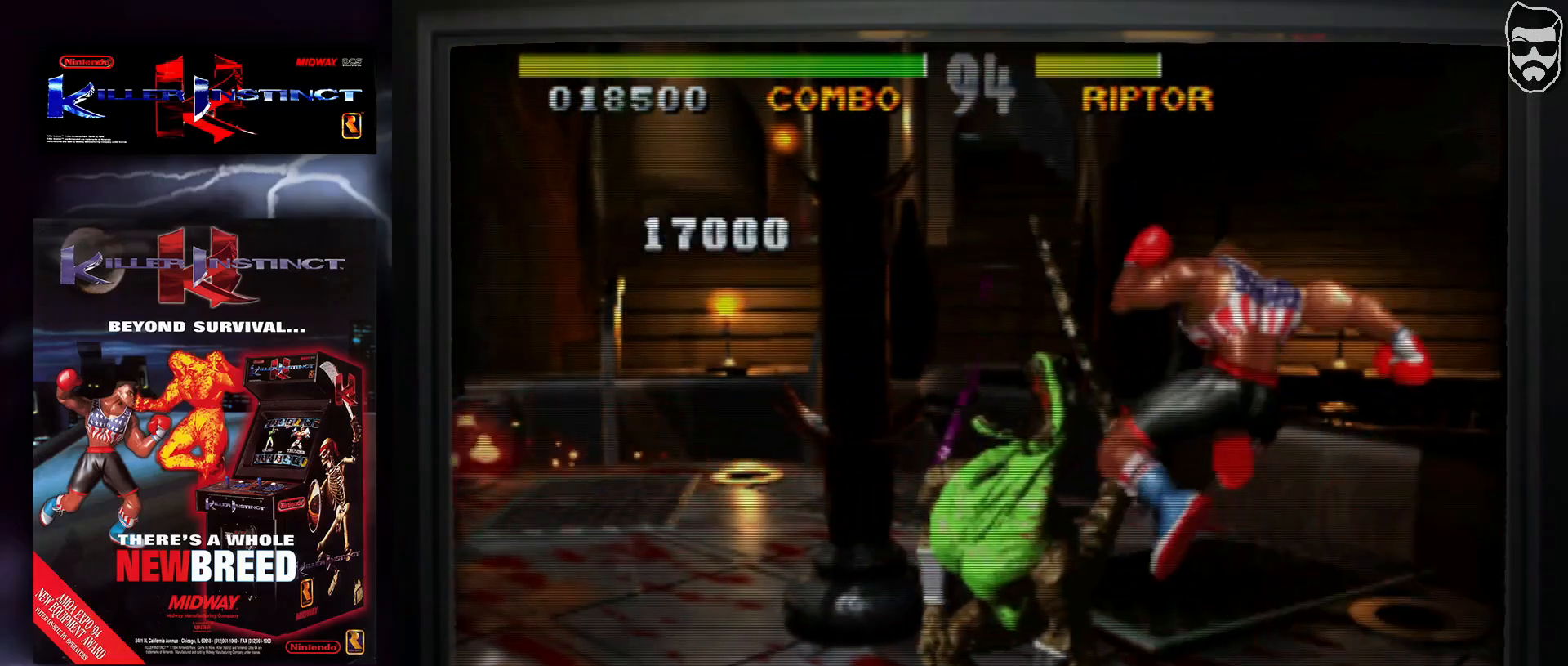
{"buttons": [], "events": [[33, "CROSS", "down"], [83, "CROSS", "up"], [150, "CROSS", "down"], [233, "CROSS", "up"]]}
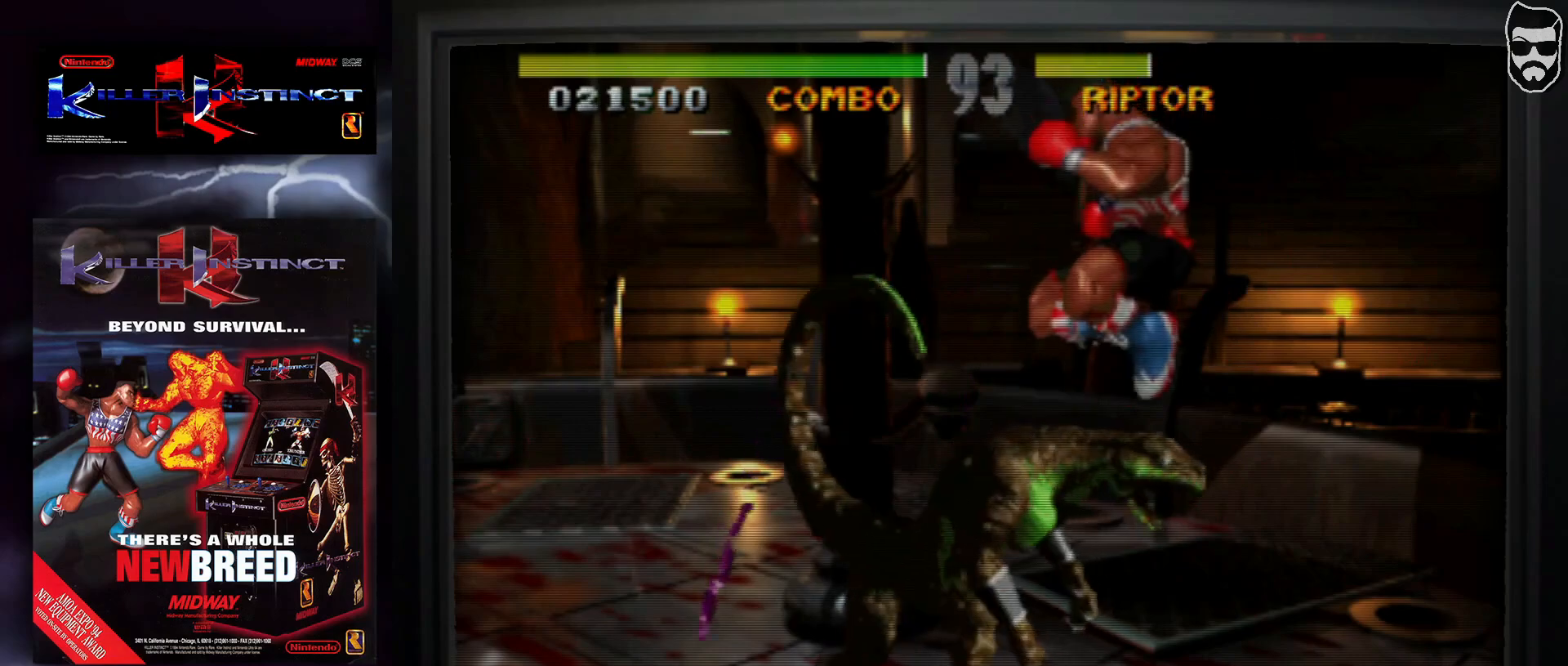
{"buttons": [], "events": []}
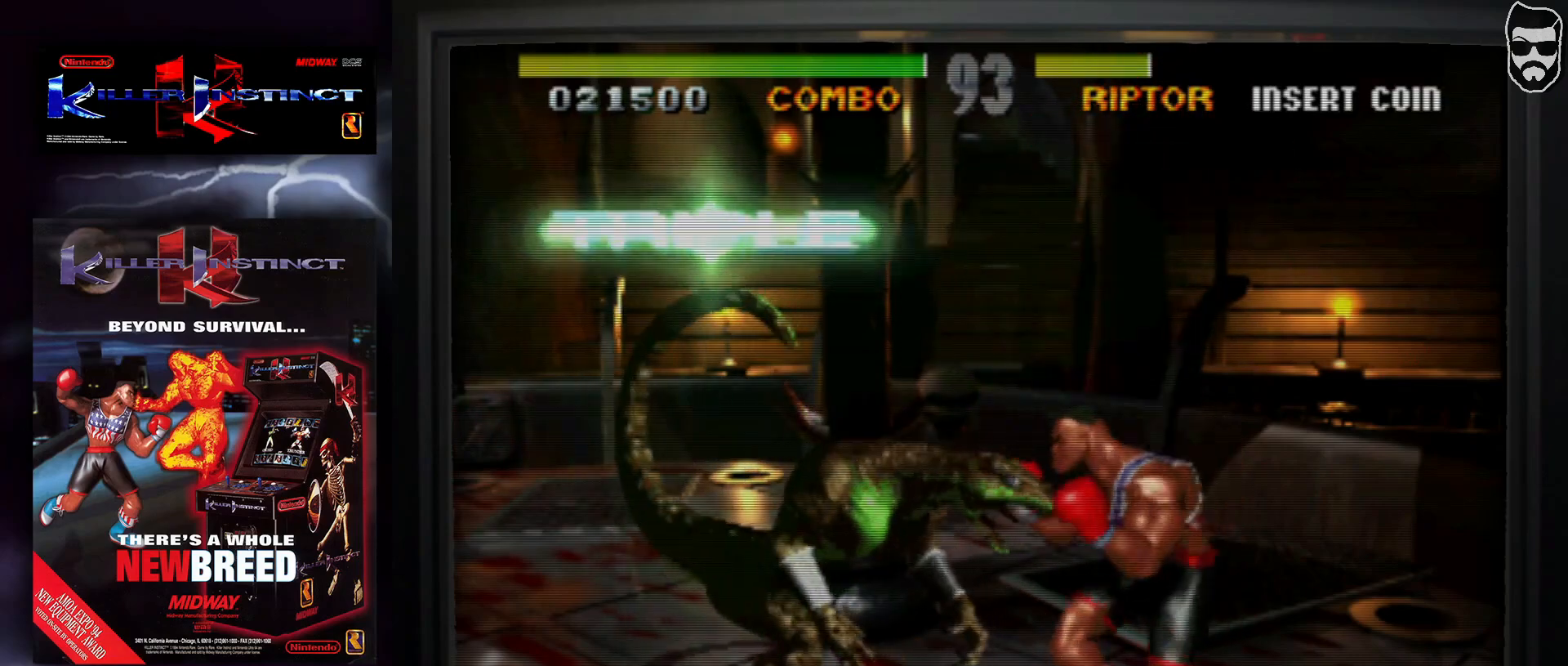
{"buttons": [], "events": []}
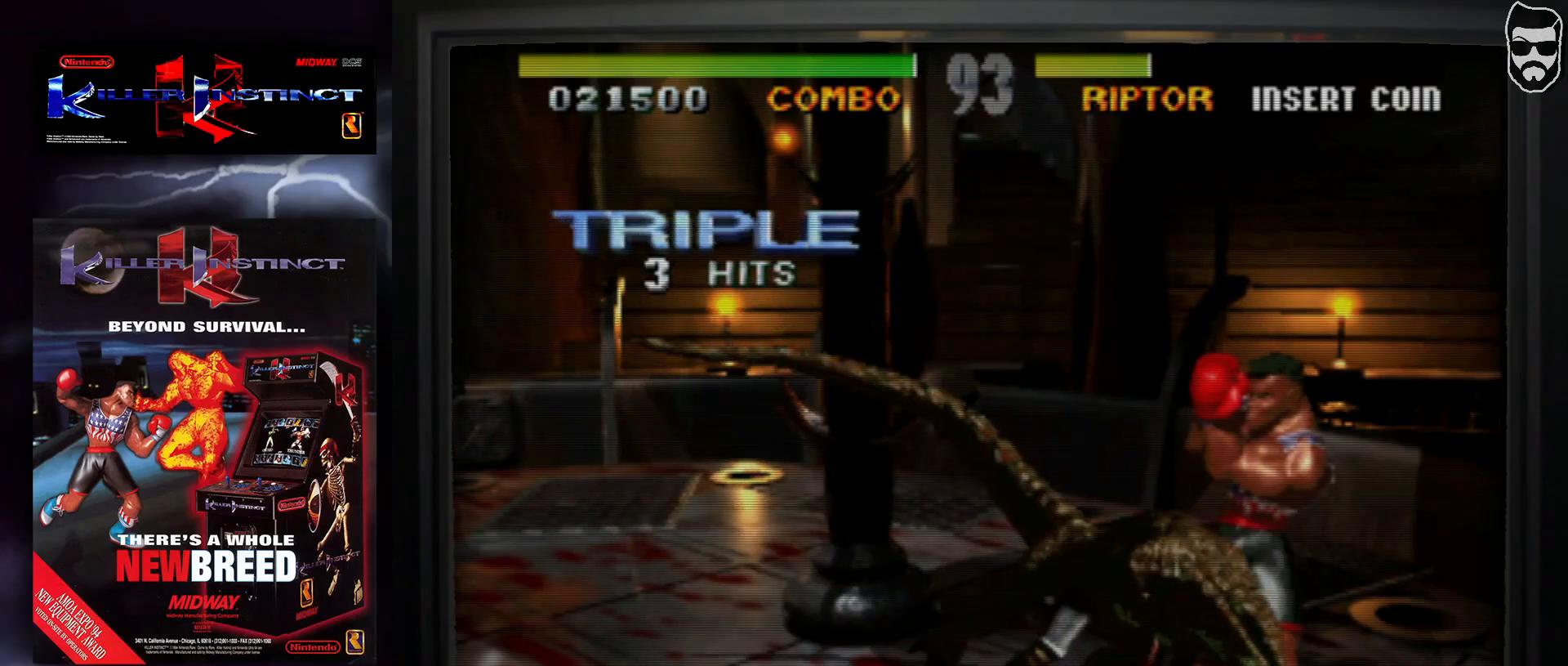
{"buttons": ["CIRCLE"], "events": [[183, "CROSS", "down"], [267, "CROSS", "up"], [383, "CIRCLE", "down"], [450, "CIRCLE", "up"], [500, "CIRCLE", "down"]]}
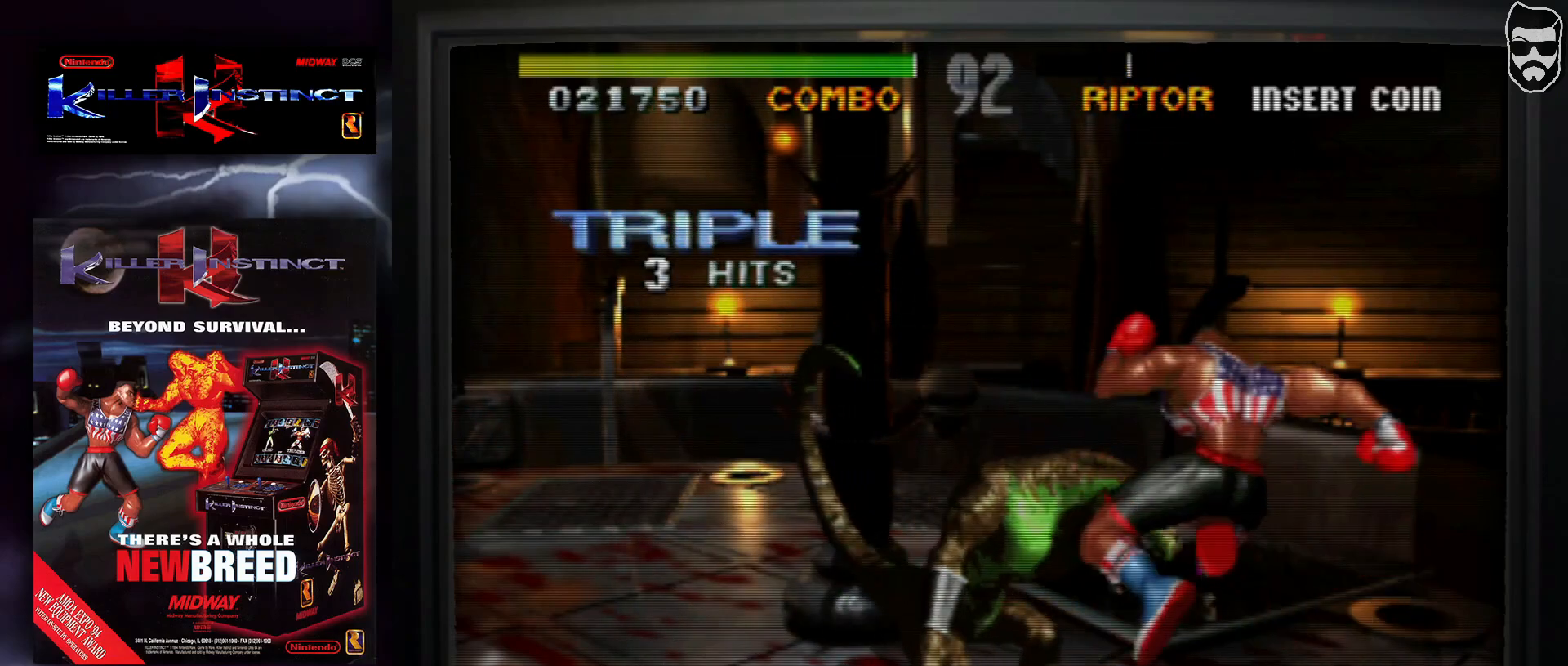
{"buttons": [], "events": [[67, "CIRCLE", "up"], [167, "CROSS", "down"], [250, "CROSS", "up"], [300, "CROSS", "down"], [383, "CROSS", "up"], [433, "CROSS", "down"], [500, "CROSS", "up"]]}
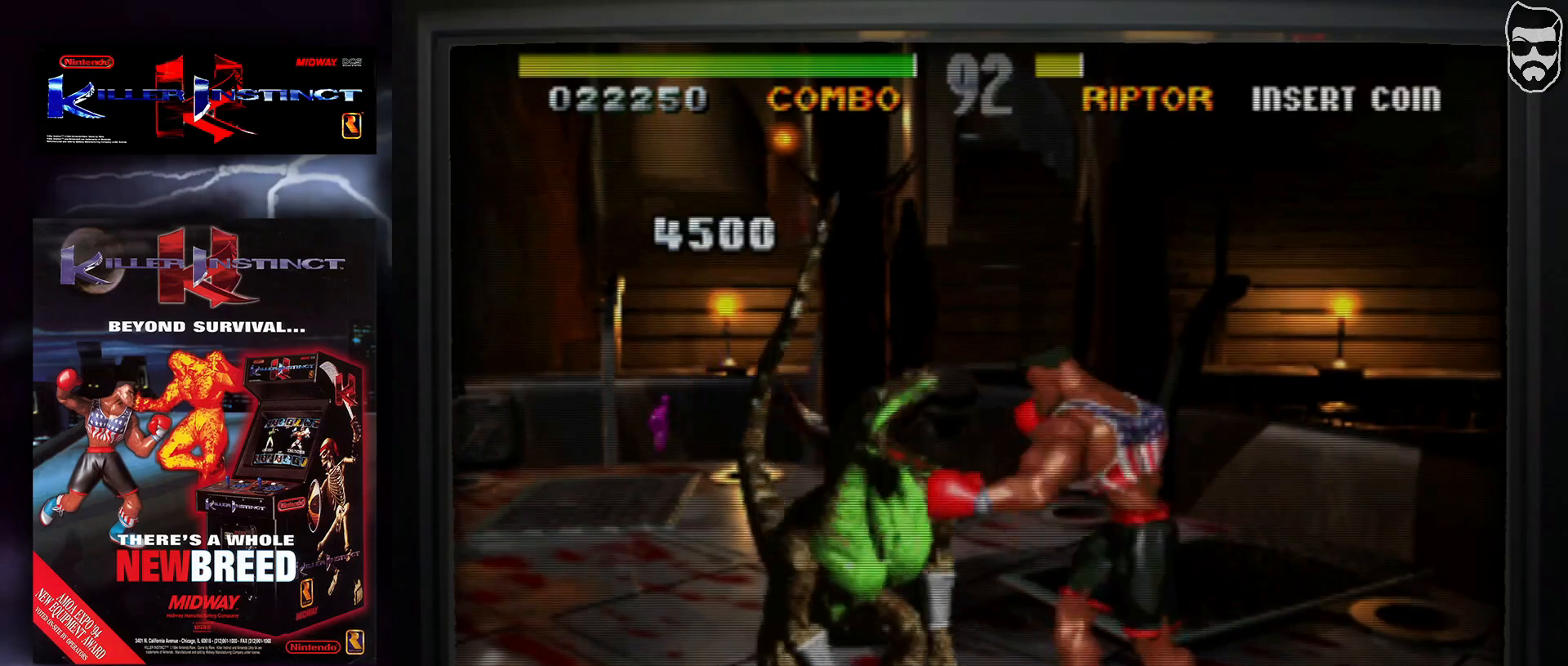
{"buttons": [], "events": [[67, "CROSS", "down"], [133, "CROSS", "up"], [183, "CROSS", "down"], [267, "CROSS", "up"], [383, "CIRCLE", "down"], [450, "CIRCLE", "up"]]}
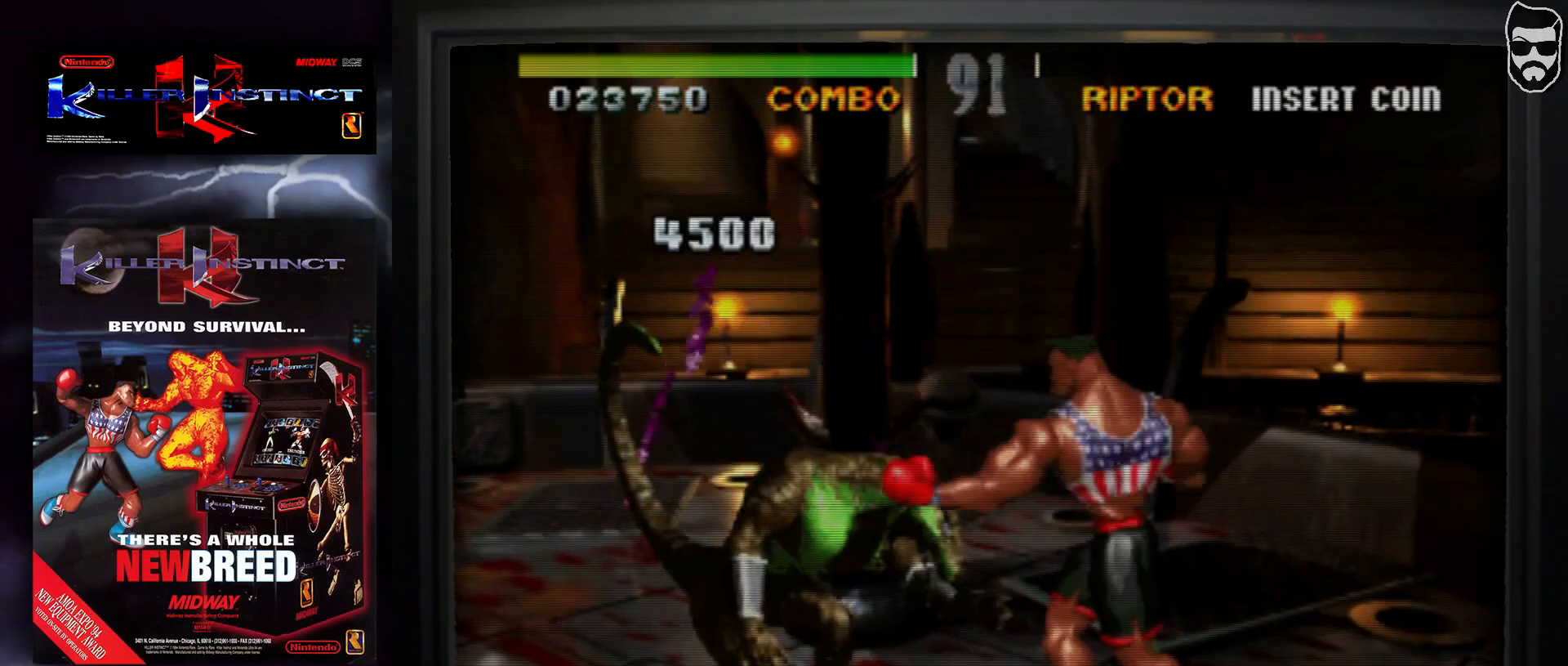
{"buttons": [], "events": [[33, "CIRCLE", "down"], [83, "CIRCLE", "up"], [150, "CIRCLE", "down"], [233, "CIRCLE", "up"], [283, "CIRCLE", "down"], [467, "CIRCLE", "up"]]}
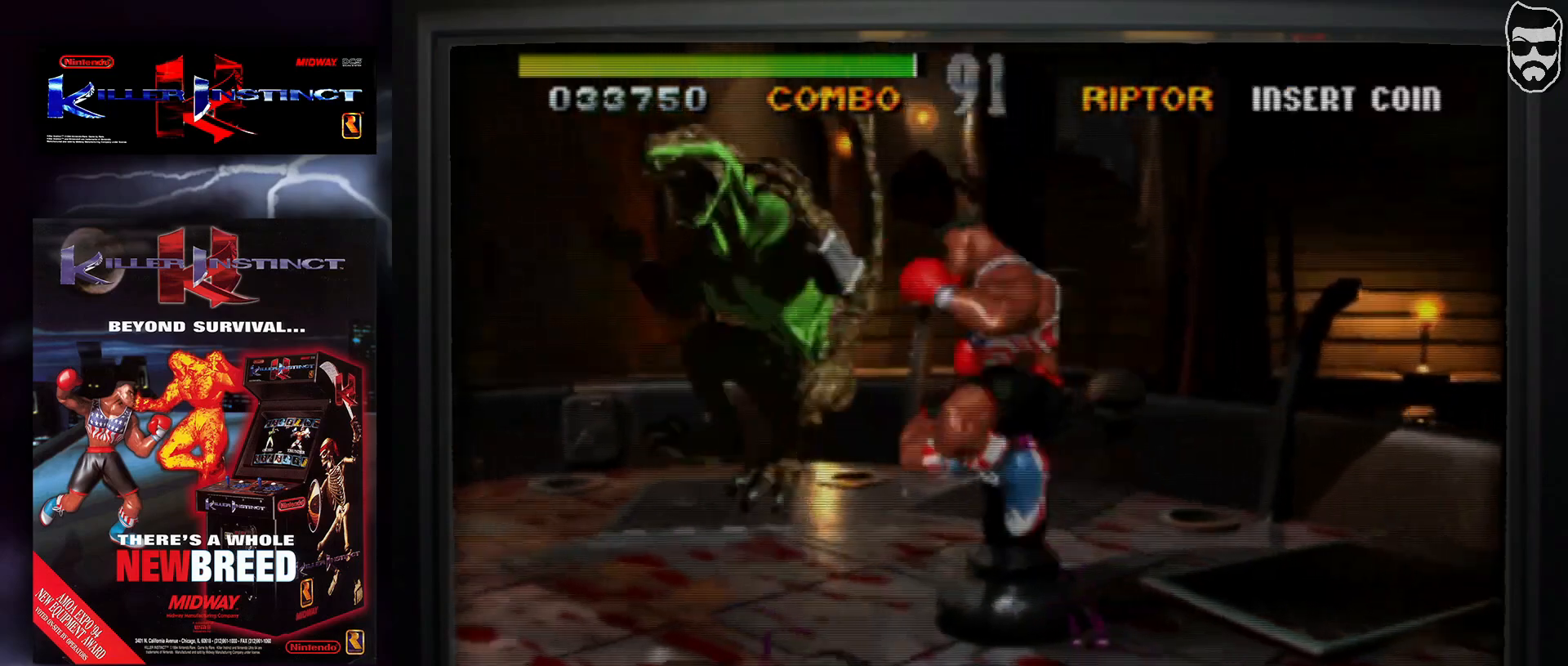
{"buttons": [], "events": []}
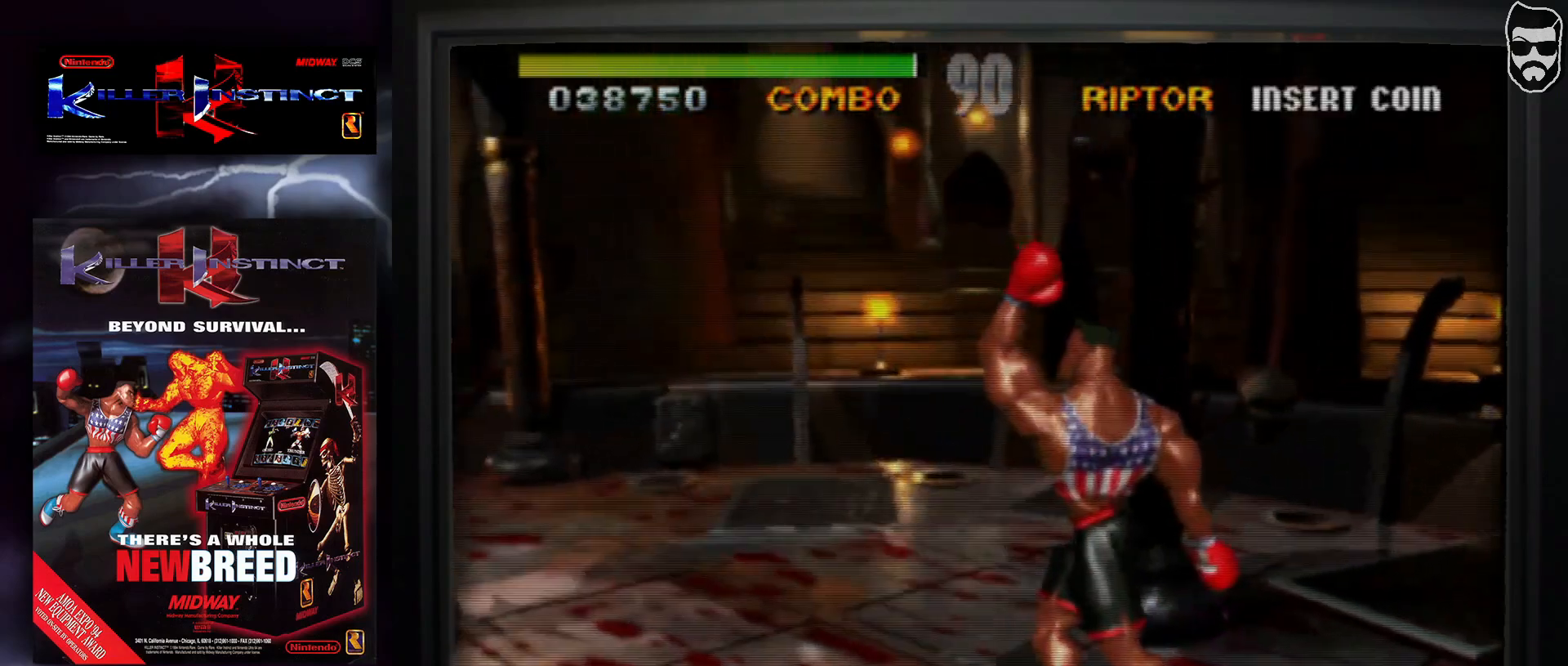
{"buttons": [], "events": []}
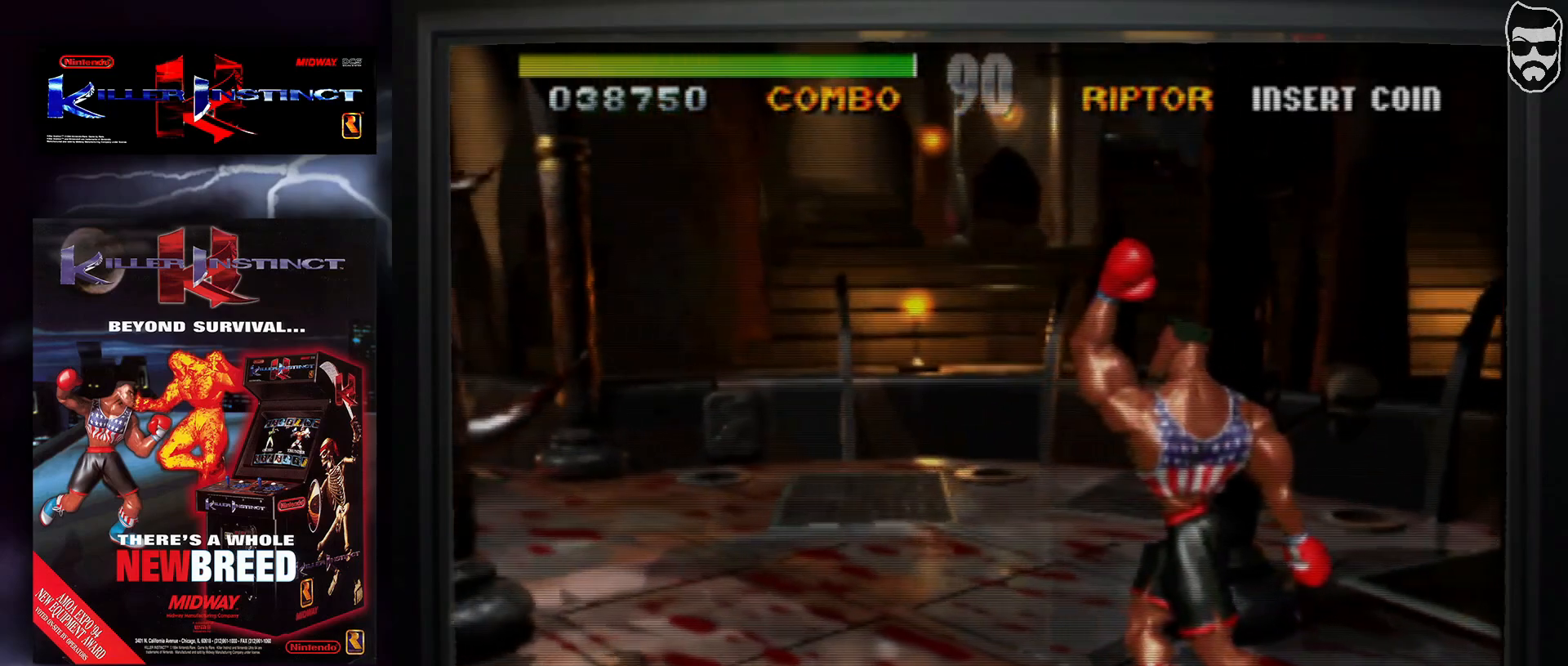
{"buttons": [], "events": []}
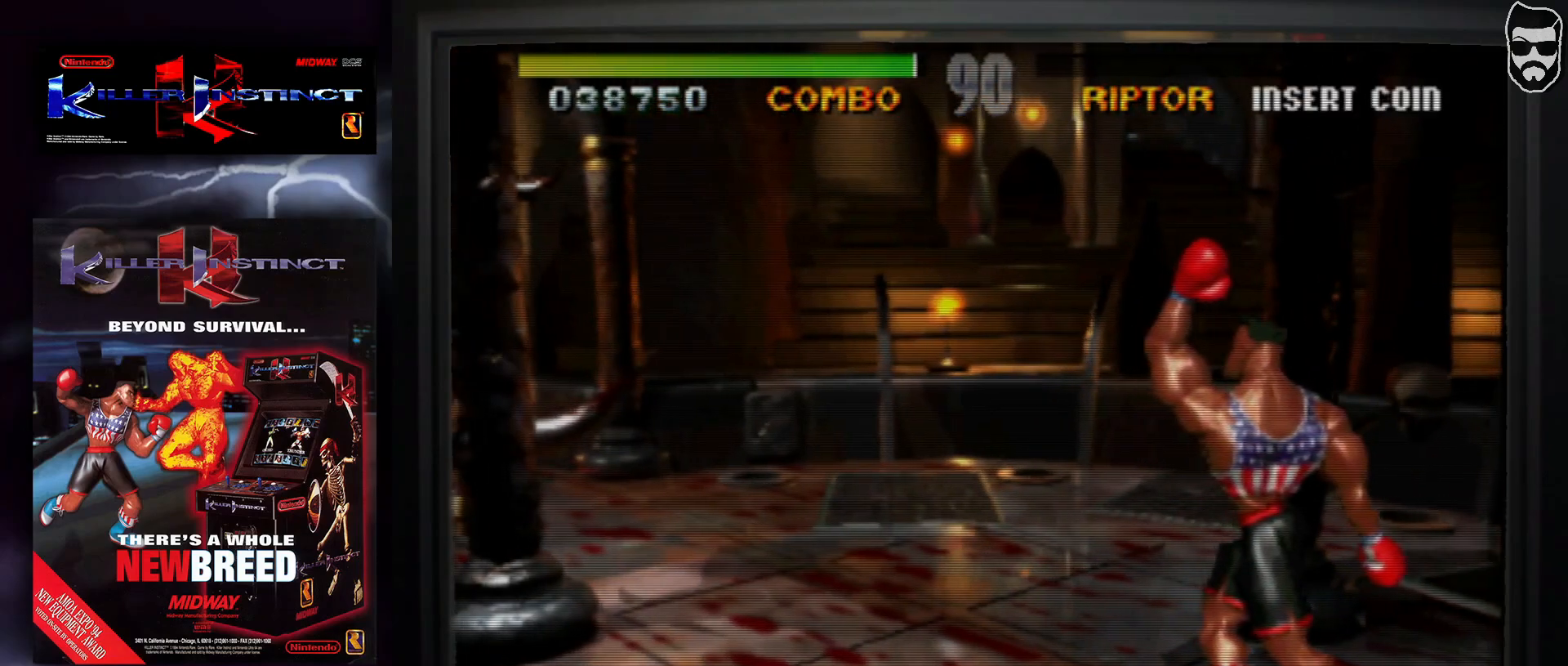
{"buttons": [], "events": [[133, "TRIANGLE", "down"], [183, "TRIANGLE", "up"]]}
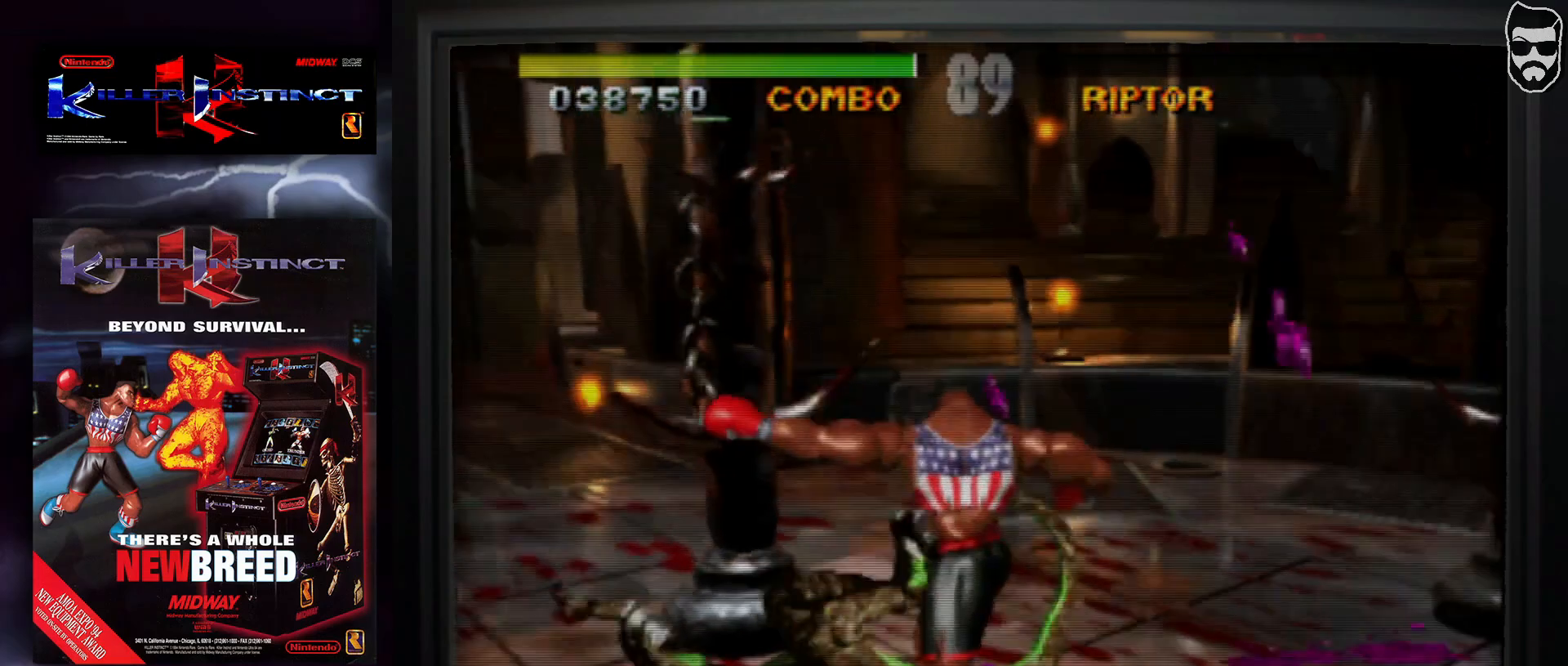
{"buttons": [], "events": []}
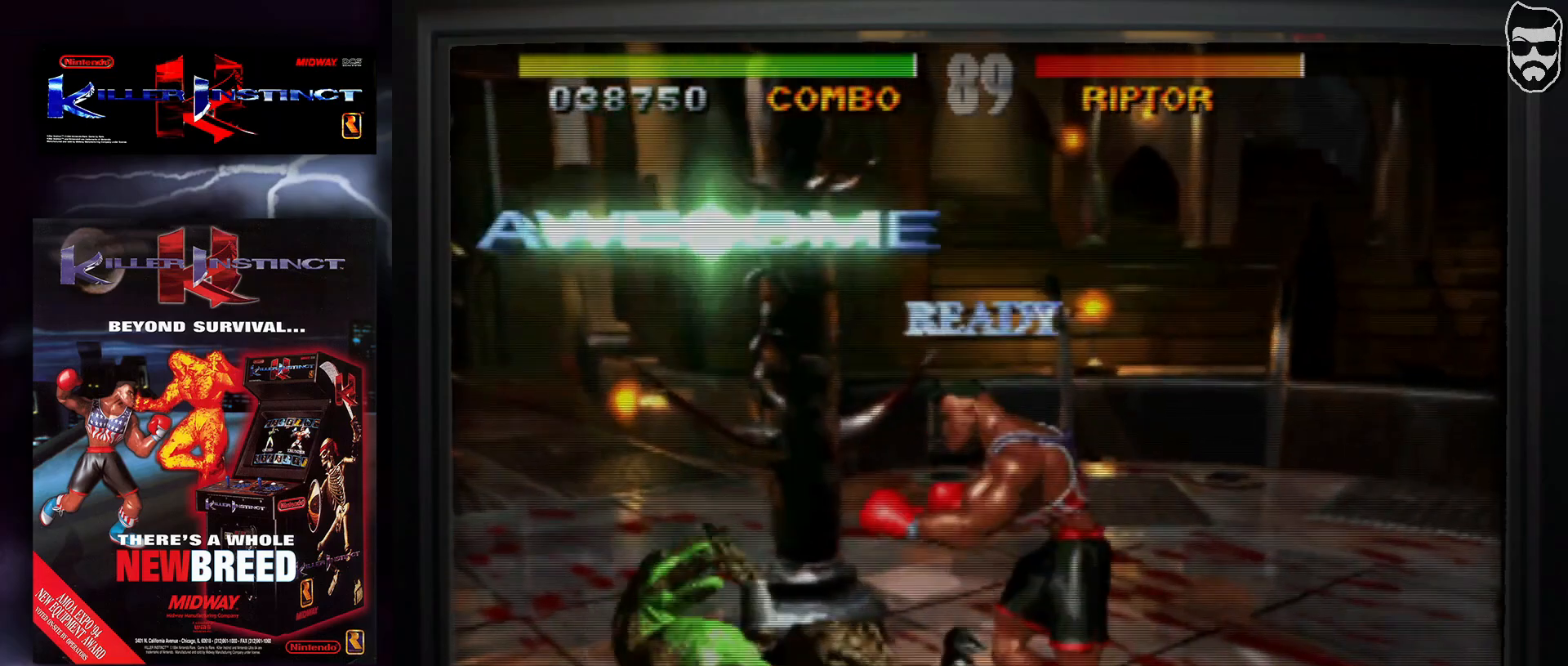
{"buttons": [], "events": []}
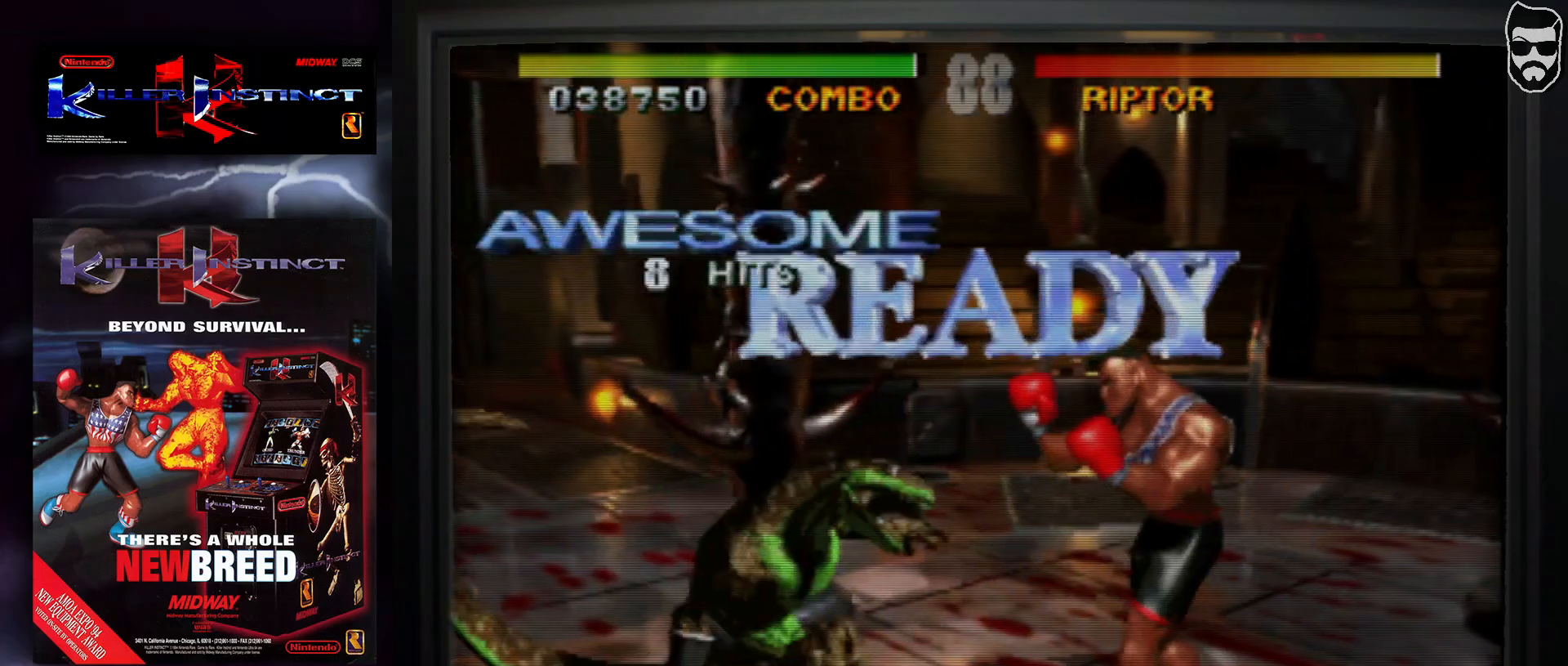
{"buttons": [], "events": []}
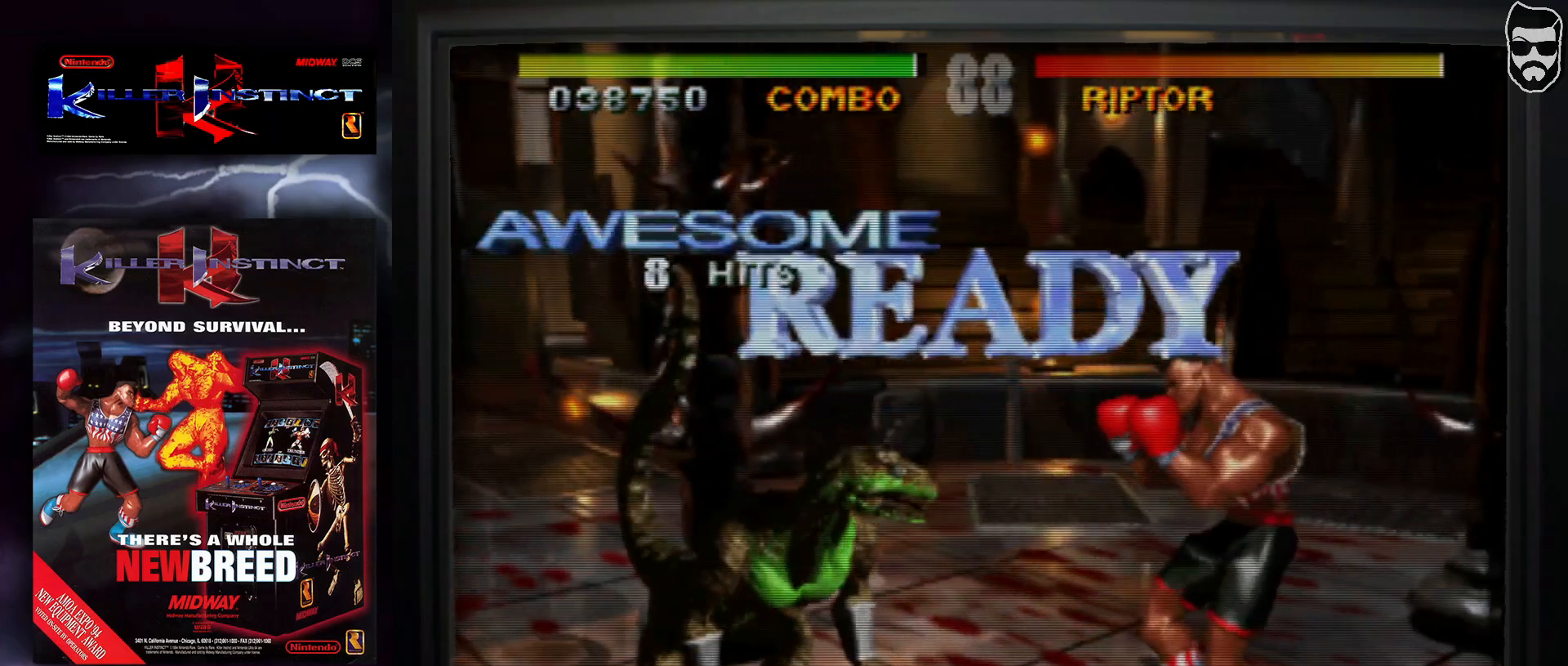
{"buttons": [], "events": []}
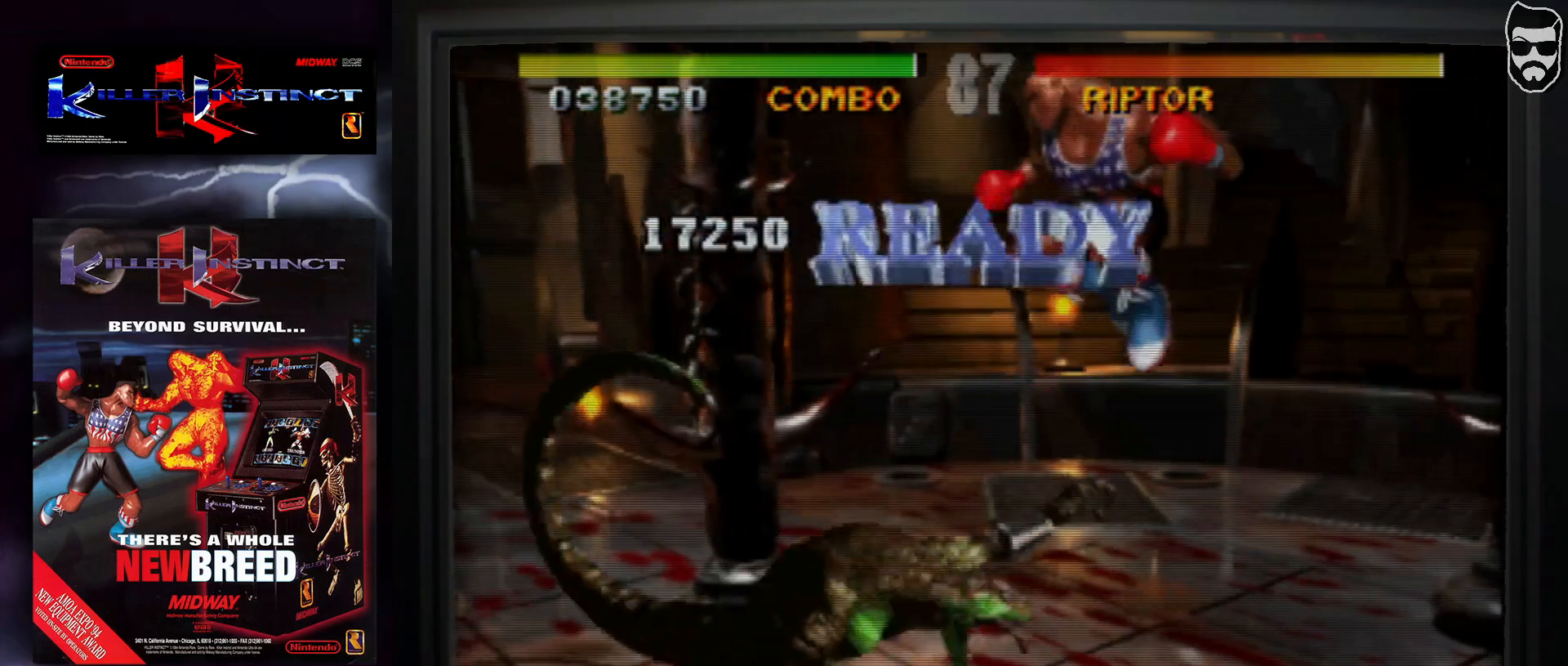
{"buttons": ["SQUARE"], "events": [[233, "CIRCLE", "down"], [317, "CIRCLE", "up"], [417, "SQUARE", "down"]]}
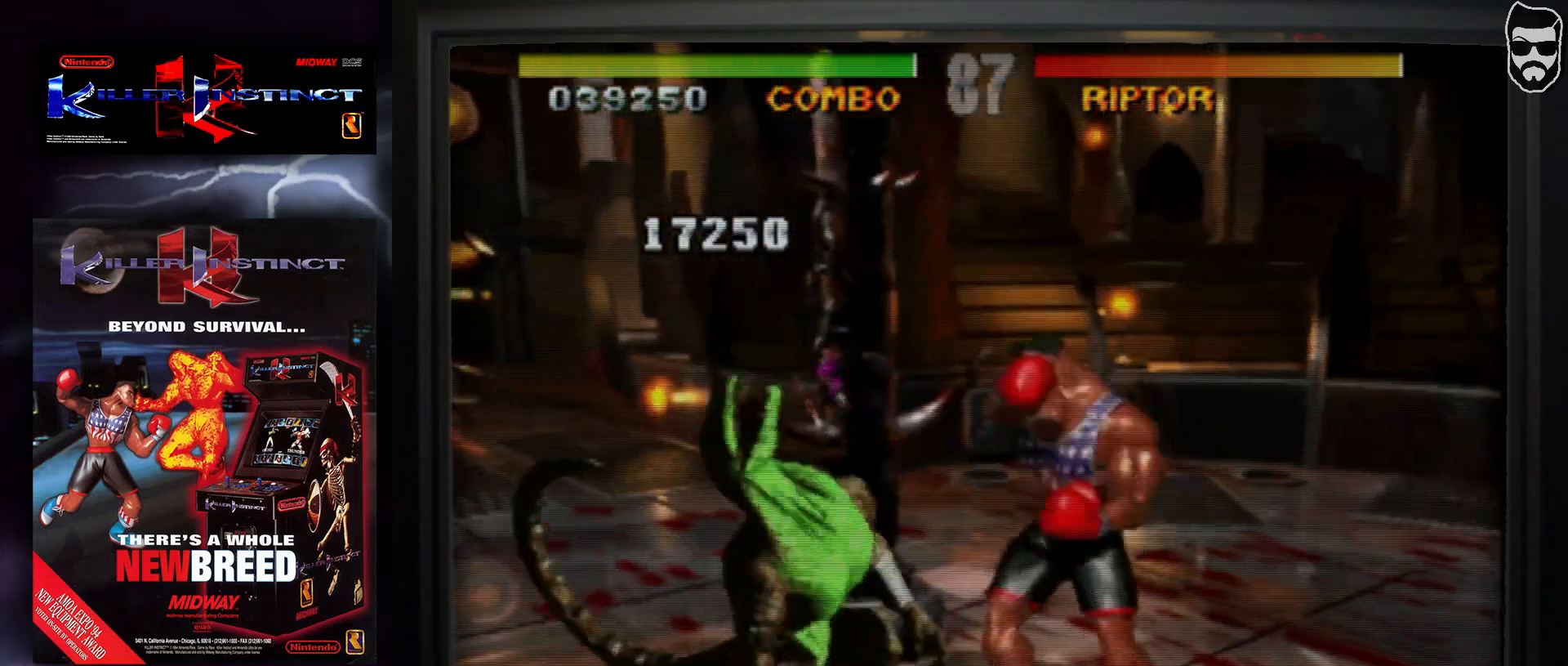
{"buttons": [], "events": [[17, "SQUARE", "up"], [133, "SQUARE", "down"], [217, "SQUARE", "up"], [333, "TRIANGLE", "down"], [483, "TRIANGLE", "up"]]}
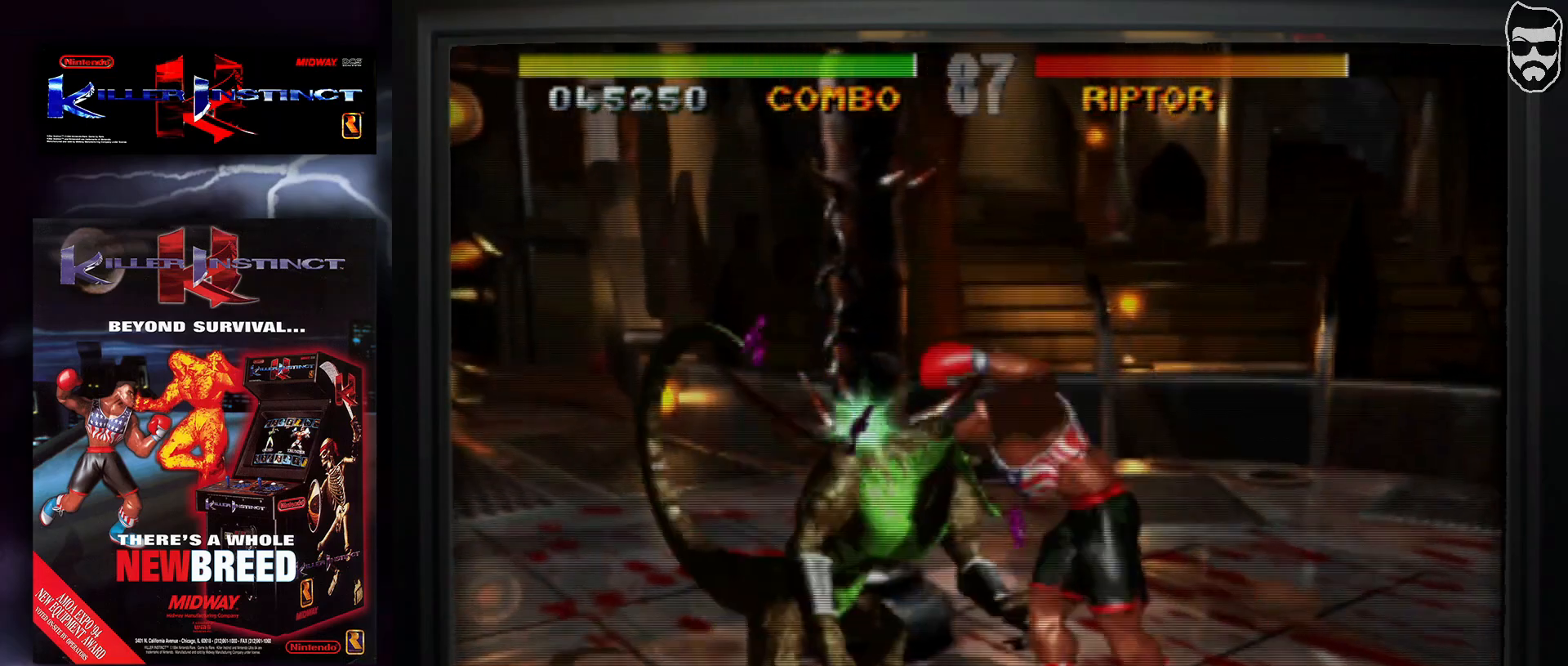
{"buttons": [], "events": [[33, "TRIANGLE", "down"], [133, "TRIANGLE", "up"], [183, "TRIANGLE", "down"], [267, "TRIANGLE", "up"], [333, "TRIANGLE", "down"], [383, "TRIANGLE", "up"]]}
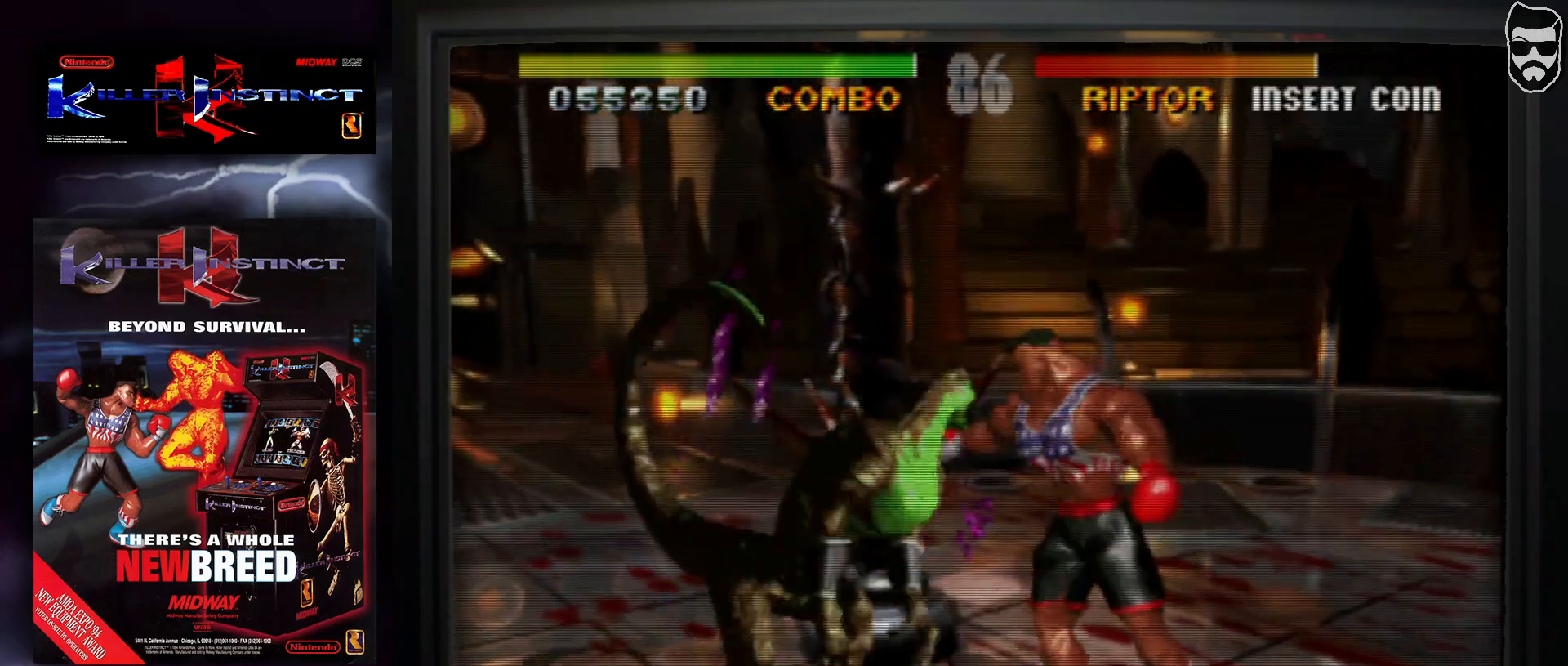
{"buttons": ["TRIANGLE"], "events": [[17, "TRIANGLE", "down"]]}
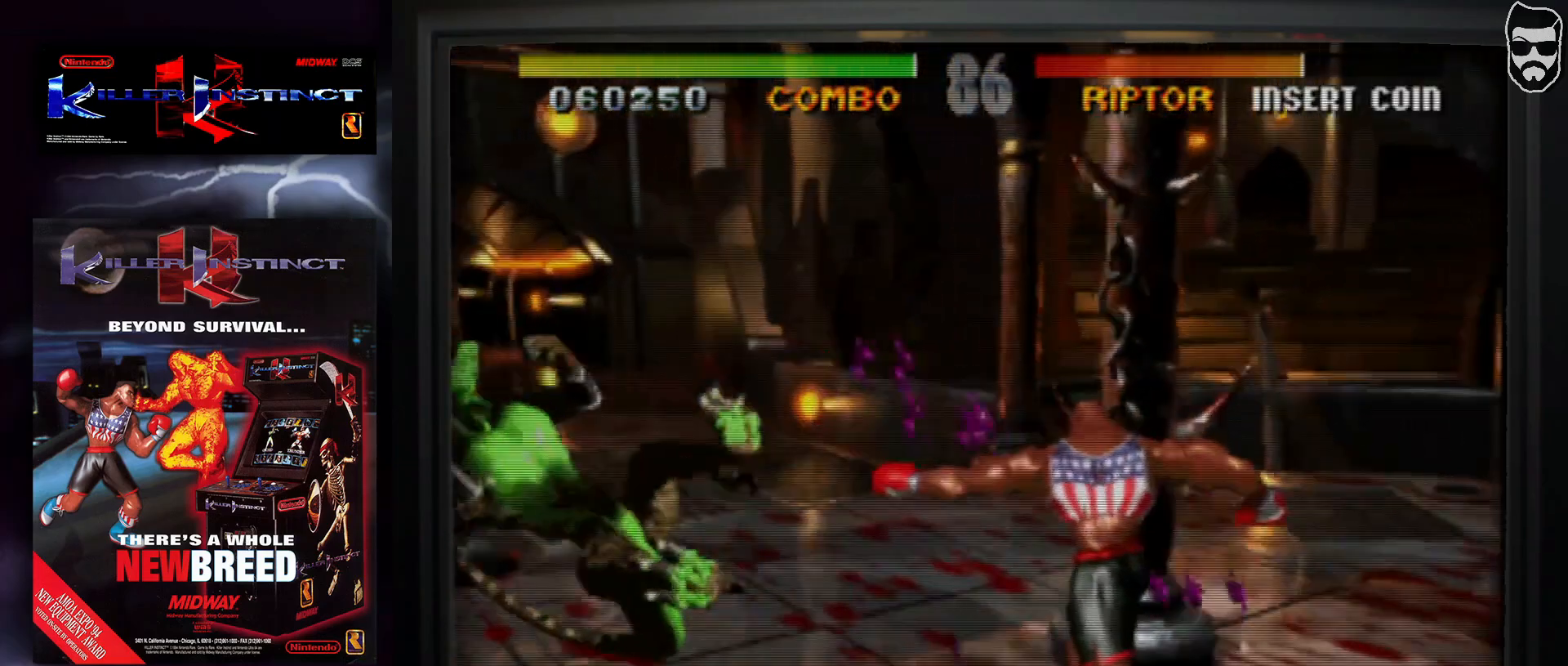
{"buttons": [], "events": [[17, "TRIANGLE", "up"]]}